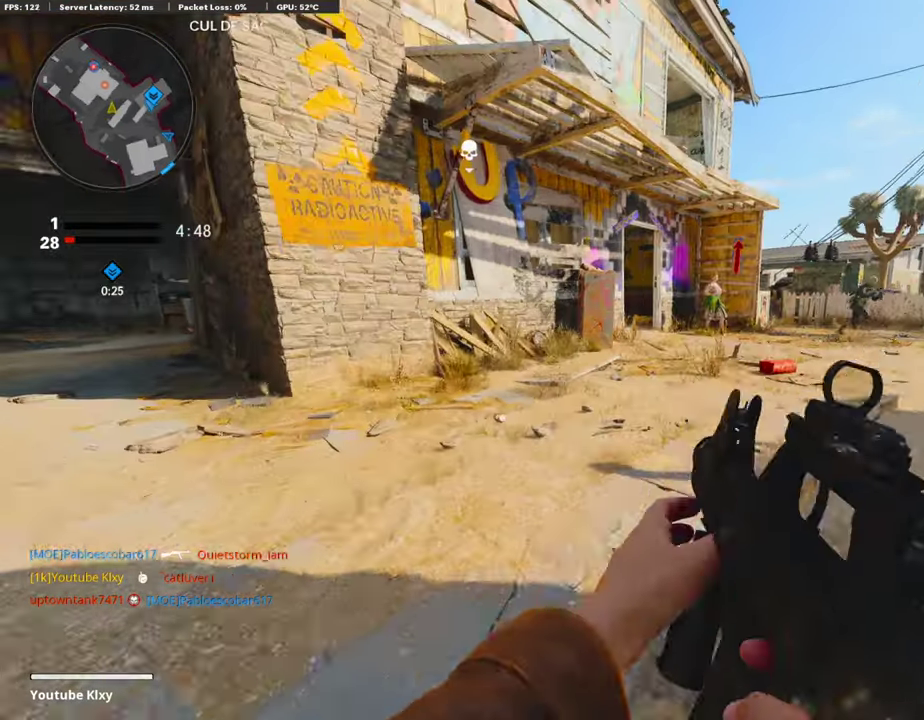
Gameplay with a controller (PlayStation layout); each line is a JSON object with the inputs held at the frame after it (dt_ms = milliseconds from this image to that frame). "events" lists button and stick changes between this image and that frame as [ms after this image, input, new state], when the widget could be followed in between.
{"dt_ms": 605, "buttons": ["L1"], "left_stick": "down-left", "right_stick": "center"}
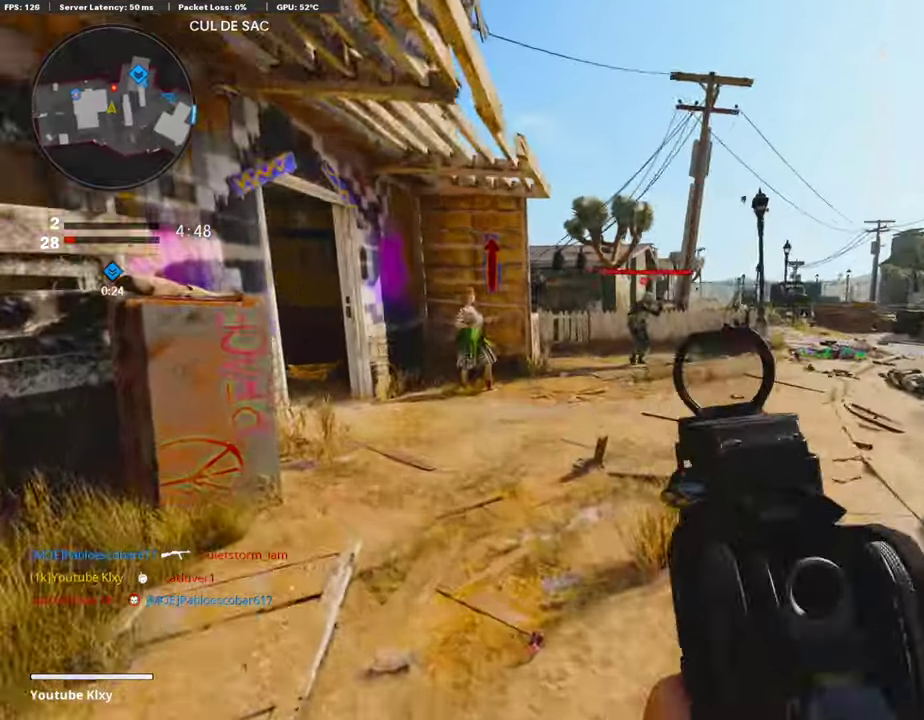
{"dt_ms": 386, "buttons": ["L1", "R1"], "left_stick": "left", "right_stick": "up-right", "events": [[100, "left_stick", "left"], [100, "right_stick", "up"], [117, "R1", "down"], [251, "right_stick", "up-right"]]}
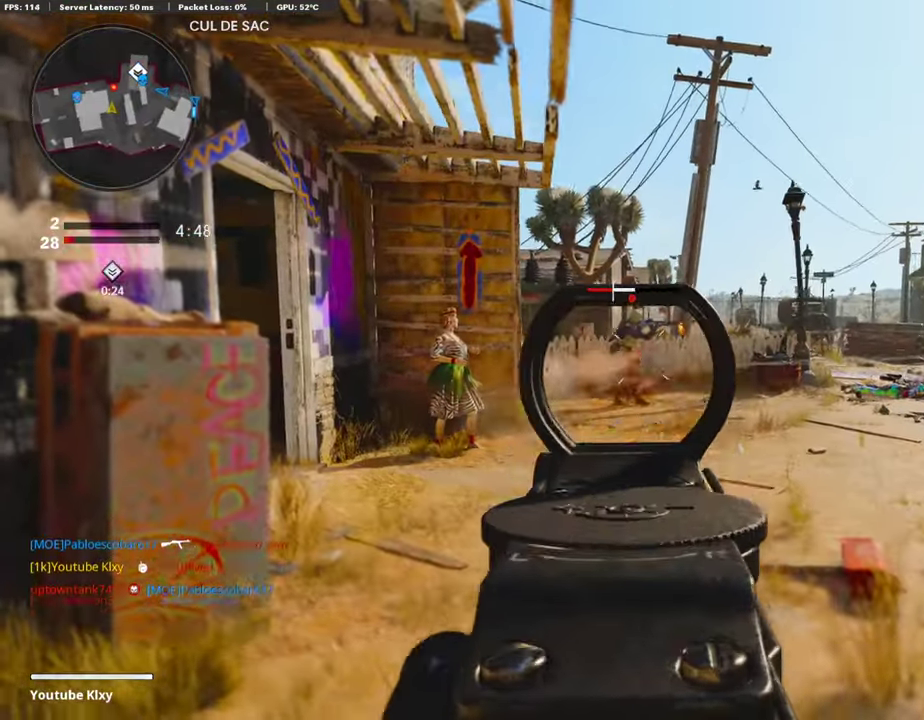
{"dt_ms": 604, "buttons": ["L1", "R1"], "left_stick": "up-right", "right_stick": "center"}
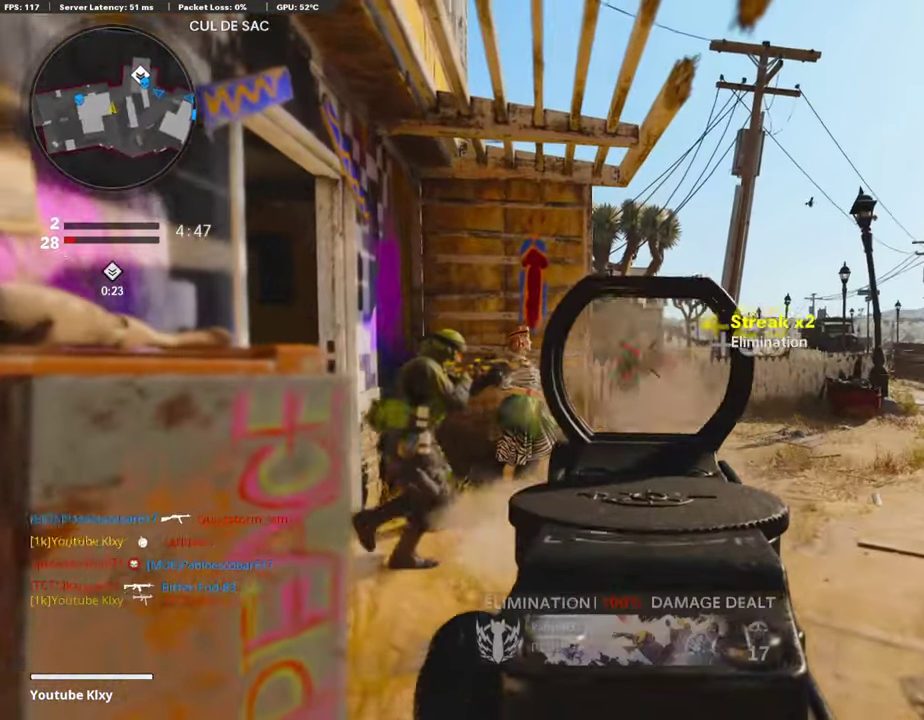
{"dt_ms": 302, "buttons": ["L1", "R1"], "left_stick": "down-right", "right_stick": "center"}
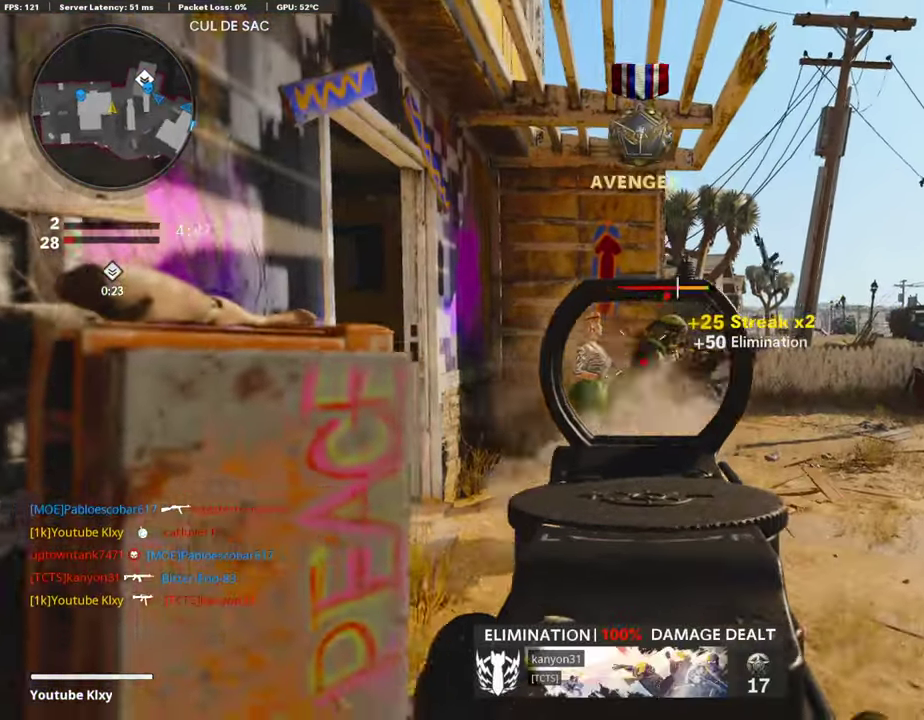
{"dt_ms": 907, "buttons": [], "left_stick": "up", "right_stick": "left", "events": [[17, "right_stick", "right"], [135, "right_stick", "center"], [185, "left_stick", "left"], [353, "left_stick", "down-left"], [420, "left_stick", "left"], [504, "left_stick", "up-right"], [504, "right_stick", "left"], [554, "L1", "up"], [554, "R1", "up"], [655, "right_stick", "center"], [806, "right_stick", "left"], [857, "left_stick", "up"]]}
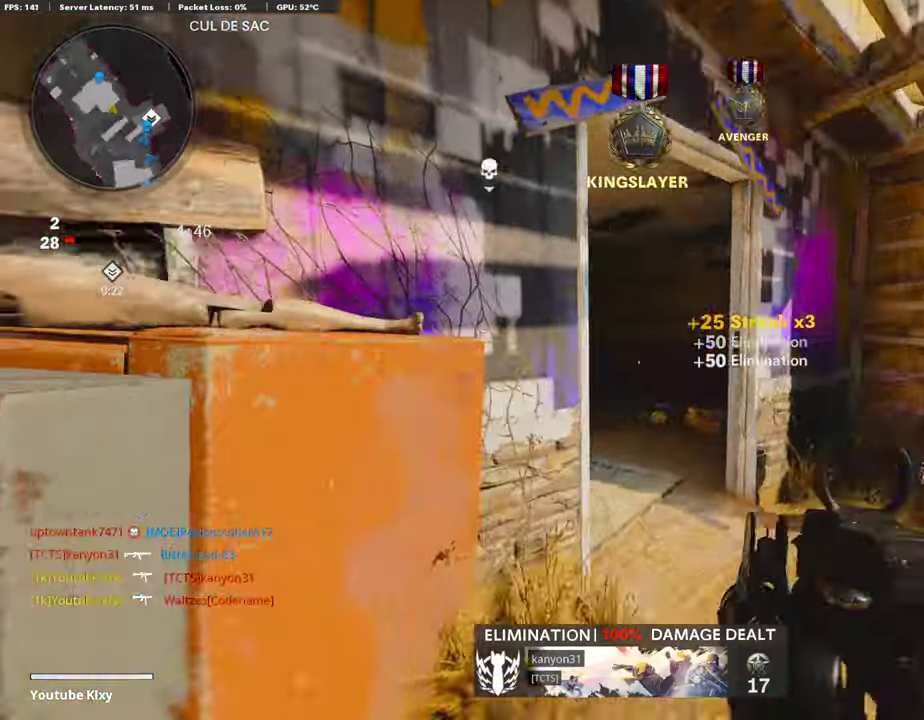
{"dt_ms": 302, "buttons": ["TRIANGLE"], "left_stick": "up", "right_stick": "center", "events": [[67, "right_stick", "center"], [252, "TRIANGLE", "down"]]}
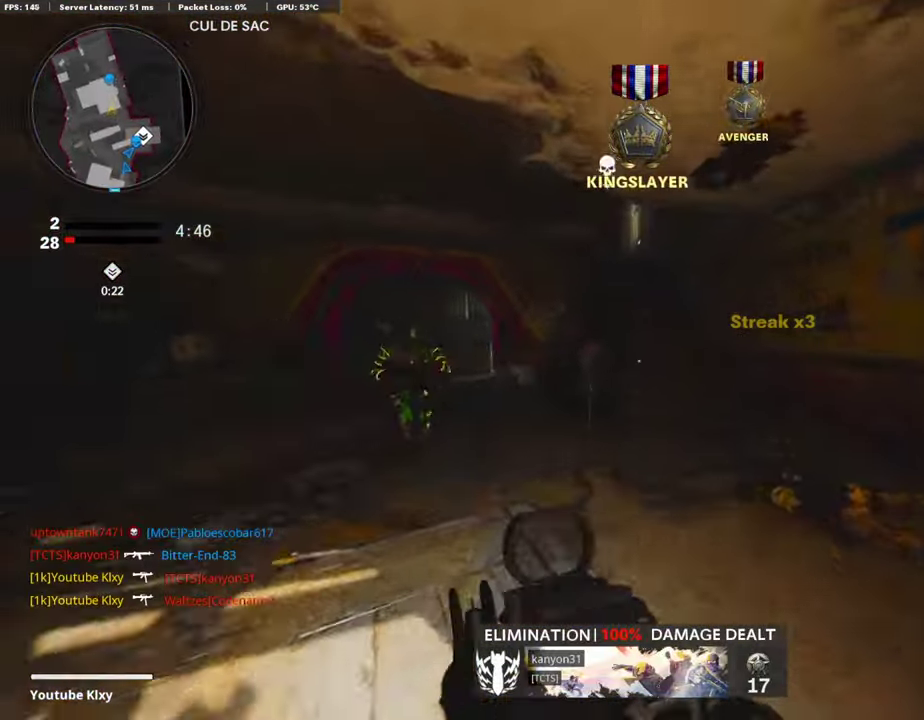
{"dt_ms": 589, "buttons": ["L3", "R3"], "left_stick": "up", "right_stick": "center"}